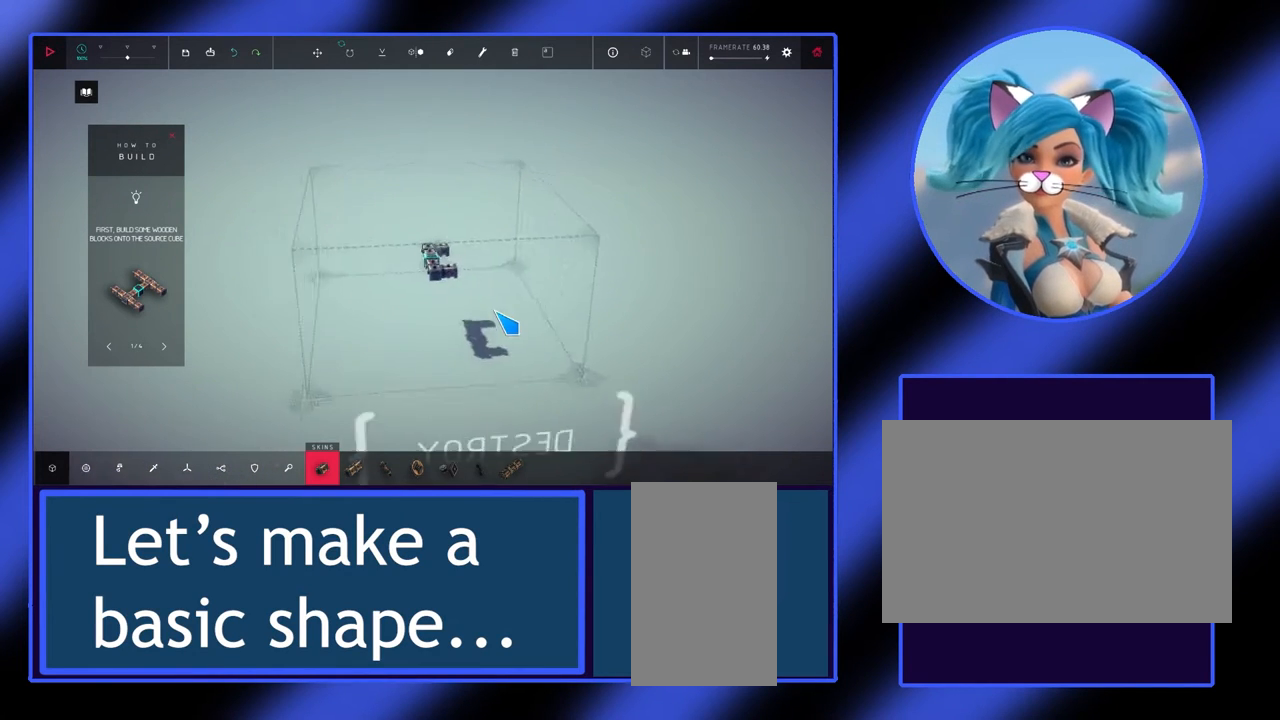
Gameplay with keyboard and mouse; each line is a JSON object with the keys and mouse buttons held at the frame after it. "events" lists presses ("down") and releases ("up") of "alt", "ctrl", "down", "escape", "left", "return", "right", "shift", "space", "tab", "up", "mouse_left", "mouse_wheel", "mouse_right", "mouse_mb4" and "mouse_mb5" between this image and that frame as [ms after this image, input, new state], when the widget could be followed in between. "mouse_left", "mouse_wheel", "mouse_right", "mouse_mb4", "mouse_mb5" = the "left", "wheel", "right", "mb4", "mb5" buttons of the "mouse" list. No other keys are recorded. "wheel" means that the mouse wheel is clicked or scrolled. Not read: mouse_move.
{"keys": [], "mouse": ["right"], "events": []}
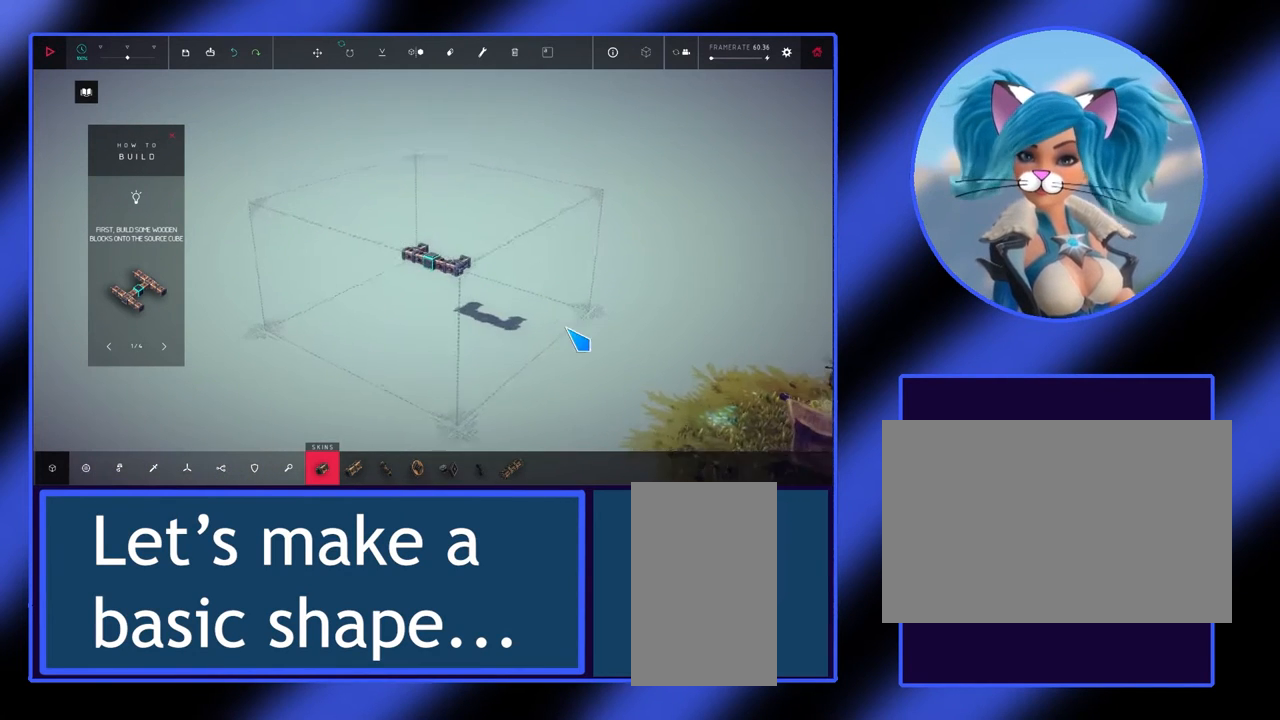
{"keys": [], "mouse": [], "events": [[267, "mouse_right", "up"]]}
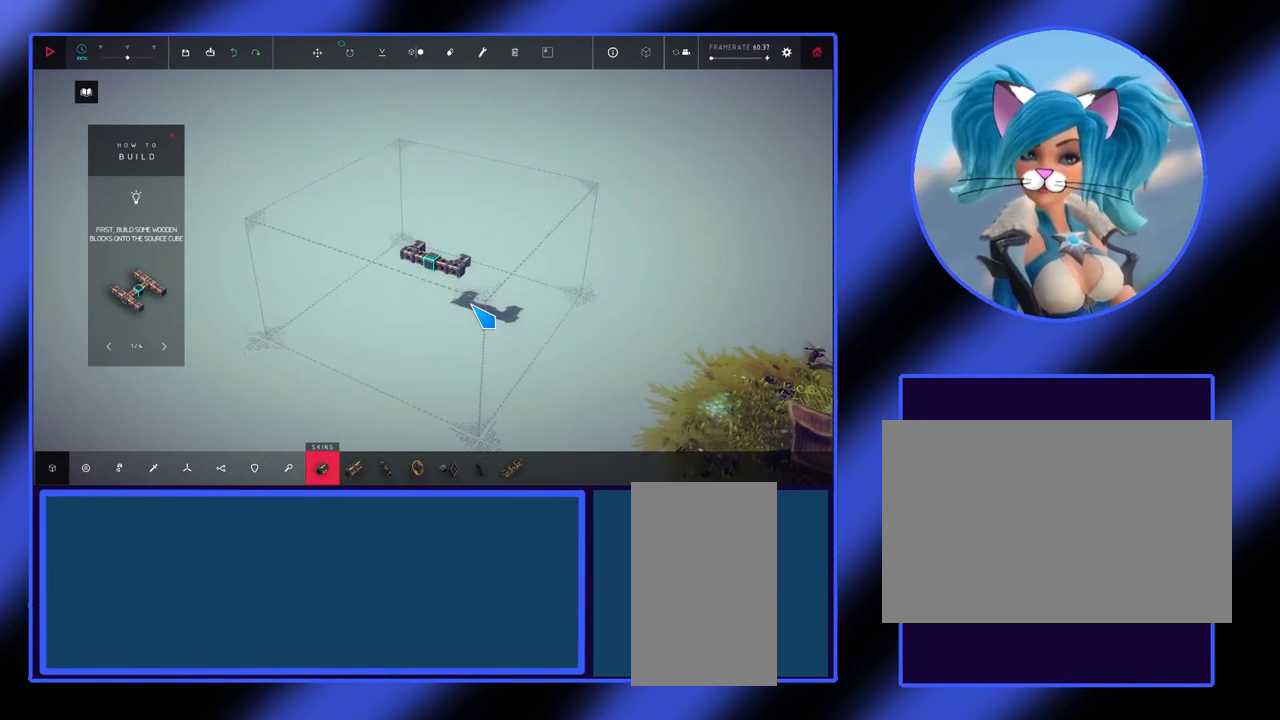
{"keys": [], "mouse": [], "events": []}
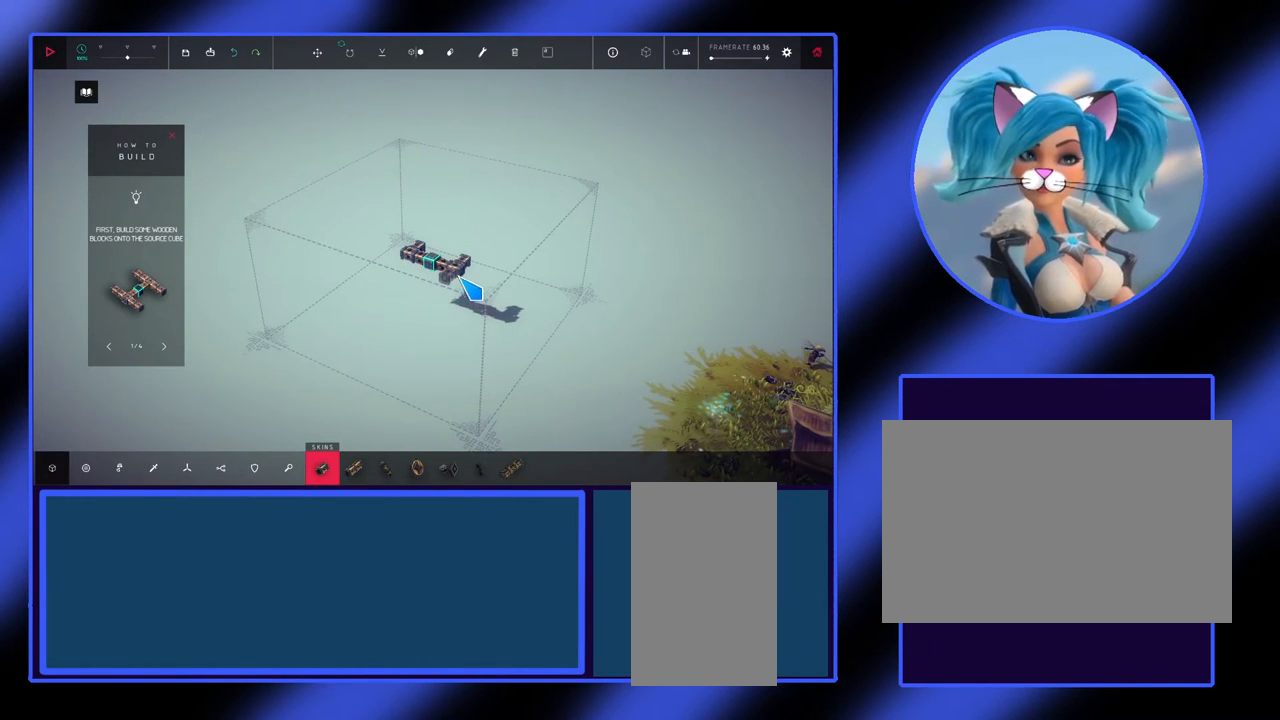
{"keys": [], "mouse": [], "events": [[433, "mouse_left", "down"], [500, "mouse_left", "up"]]}
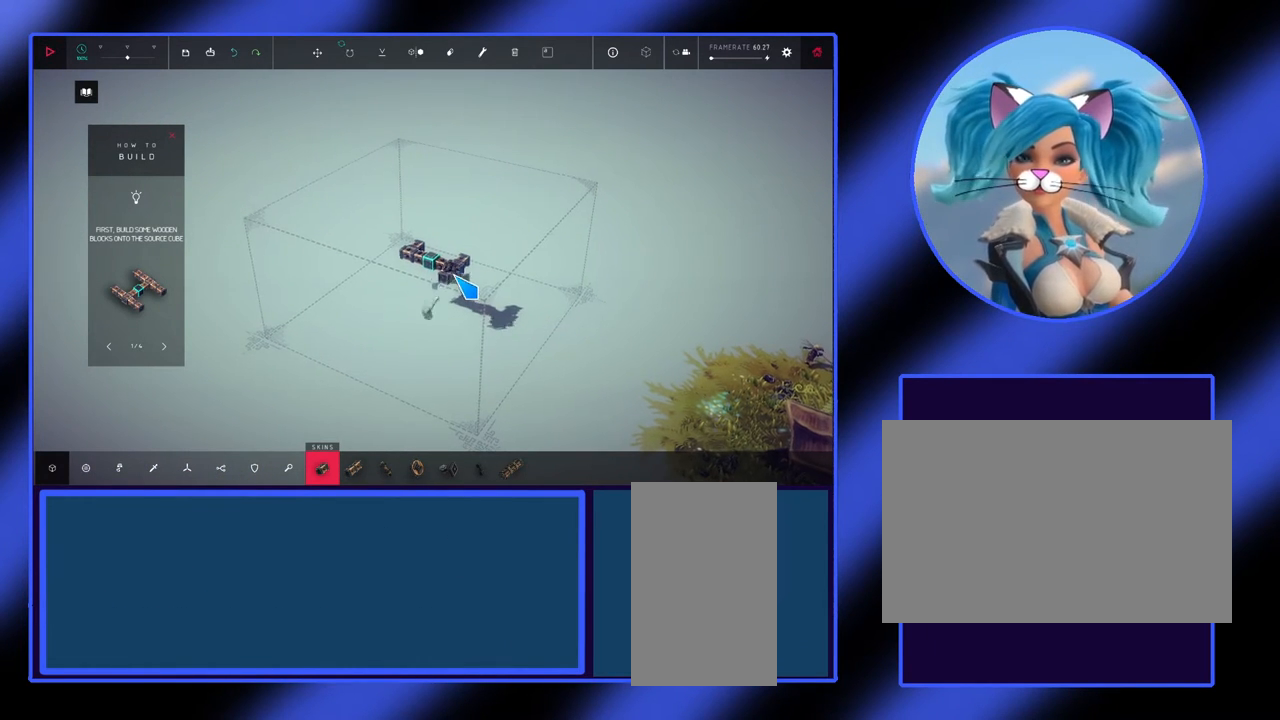
{"keys": [], "mouse": [], "events": []}
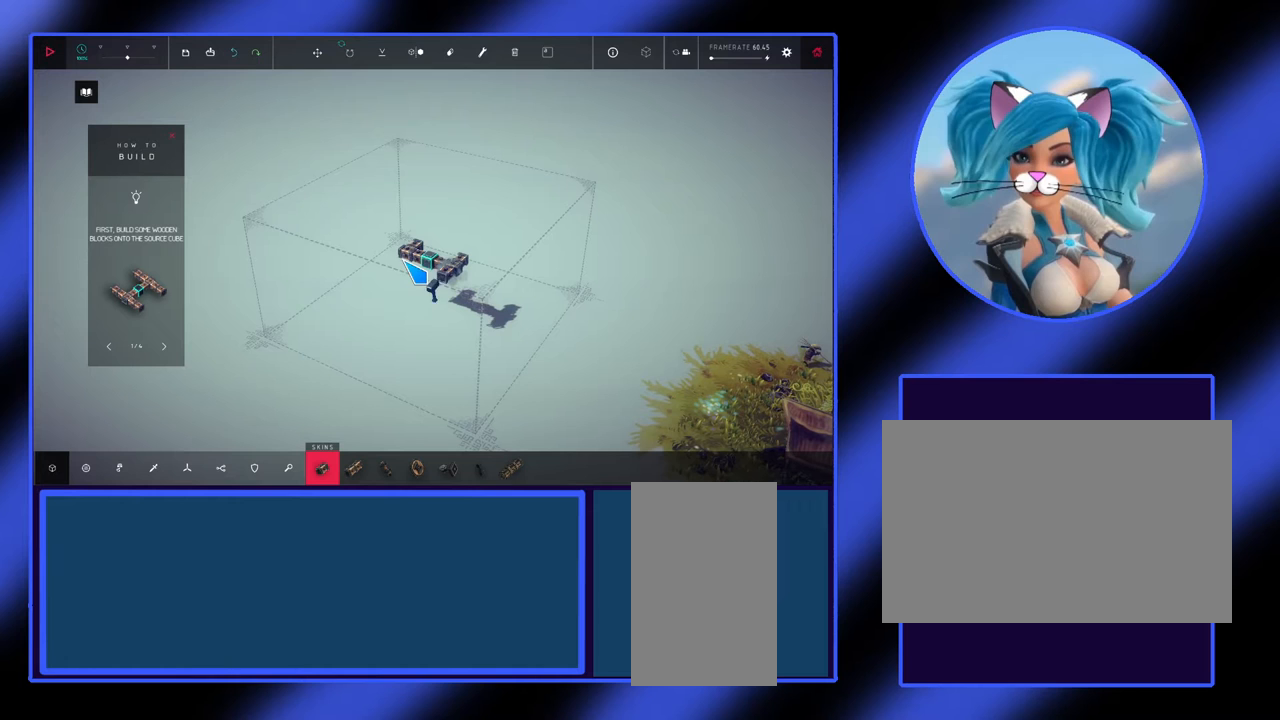
{"keys": [], "mouse": ["left"], "events": [[500, "mouse_left", "down"]]}
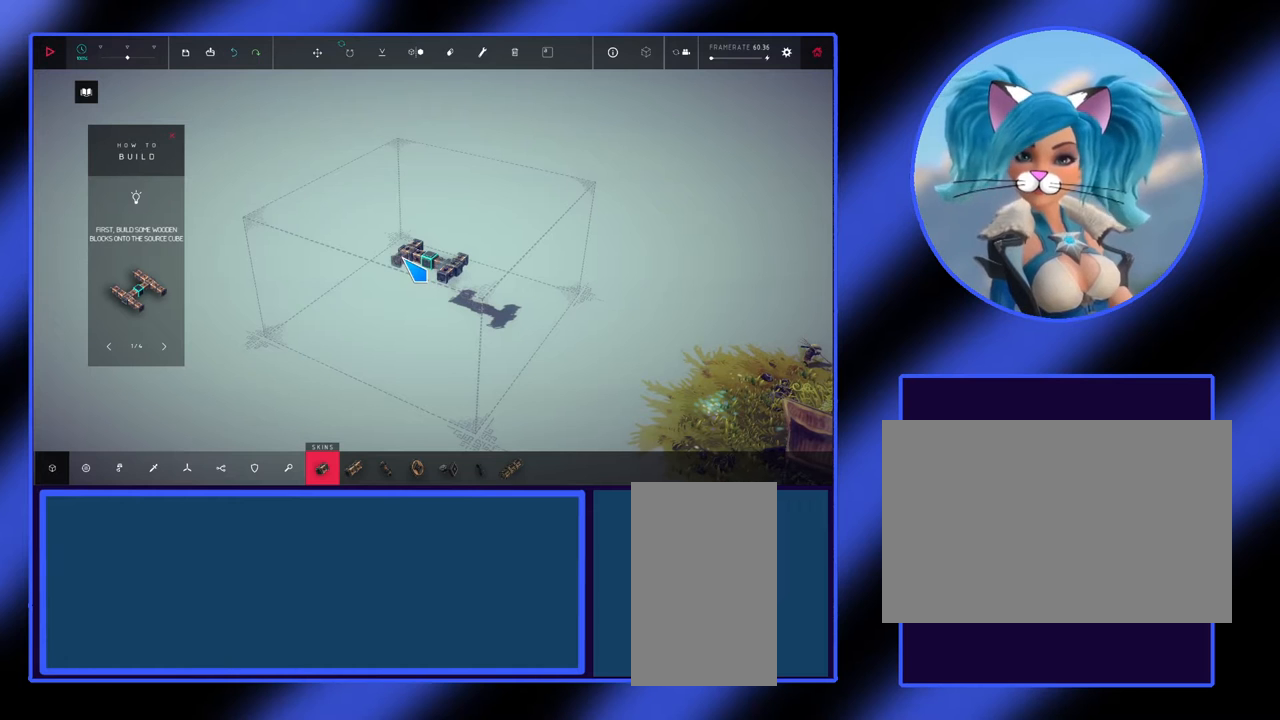
{"keys": [], "mouse": [], "events": [[100, "mouse_left", "up"]]}
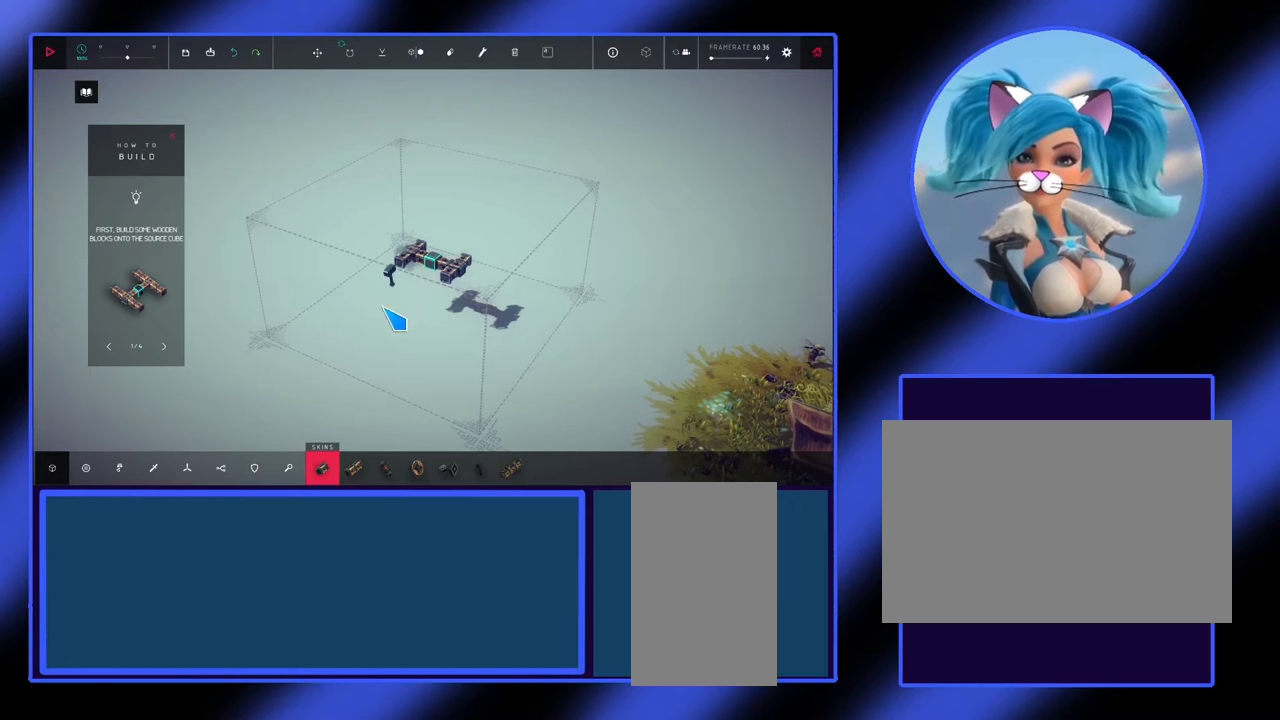
{"keys": [], "mouse": [], "events": []}
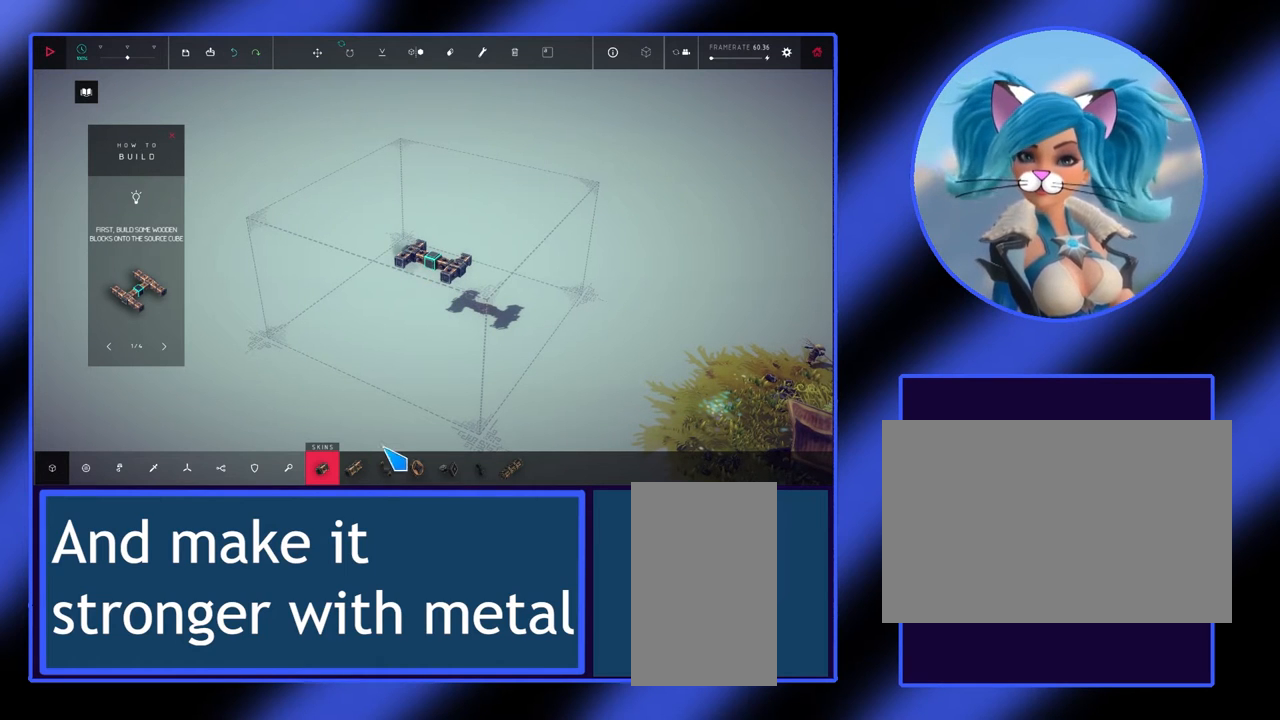
{"keys": [], "mouse": [], "events": []}
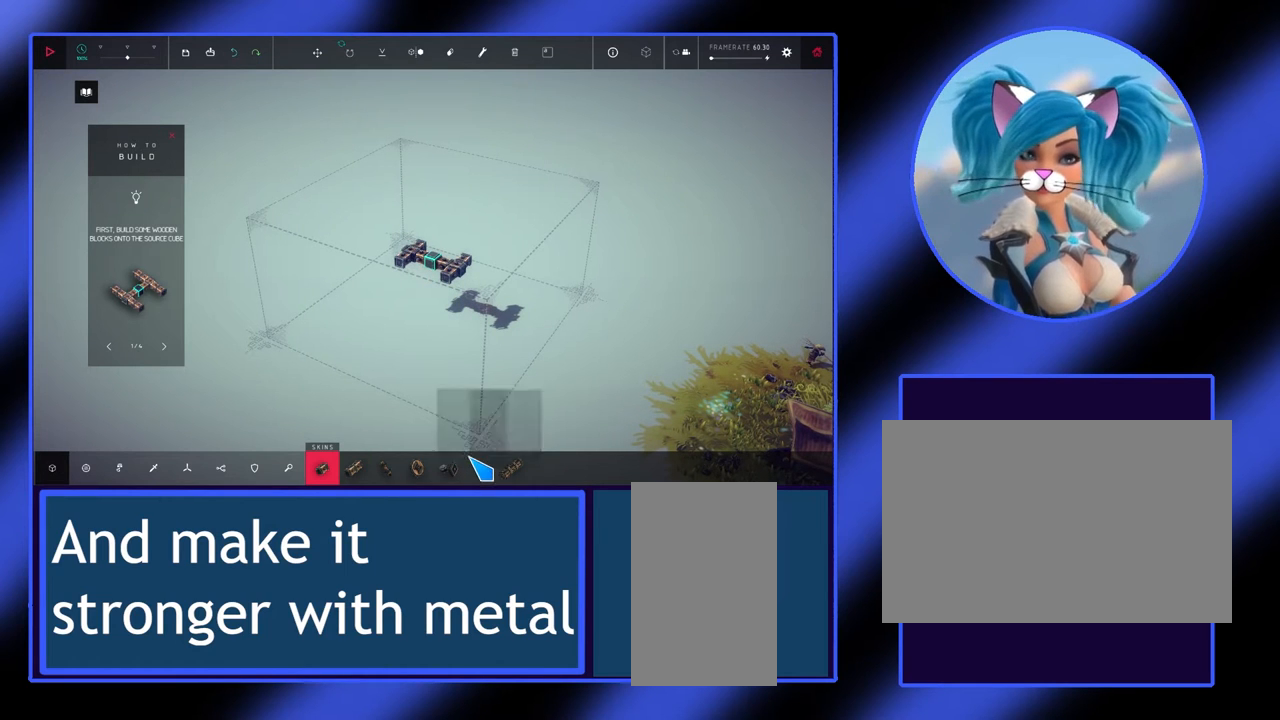
{"keys": [], "mouse": [], "events": []}
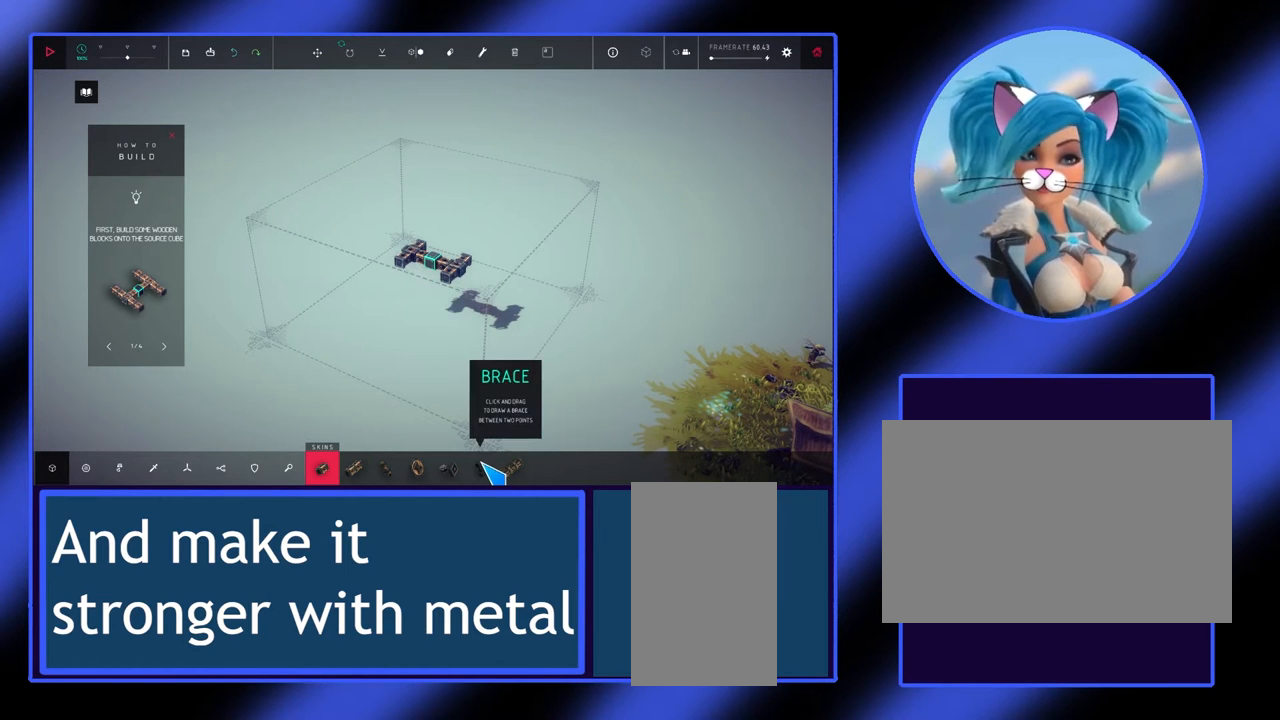
{"keys": [], "mouse": [], "events": []}
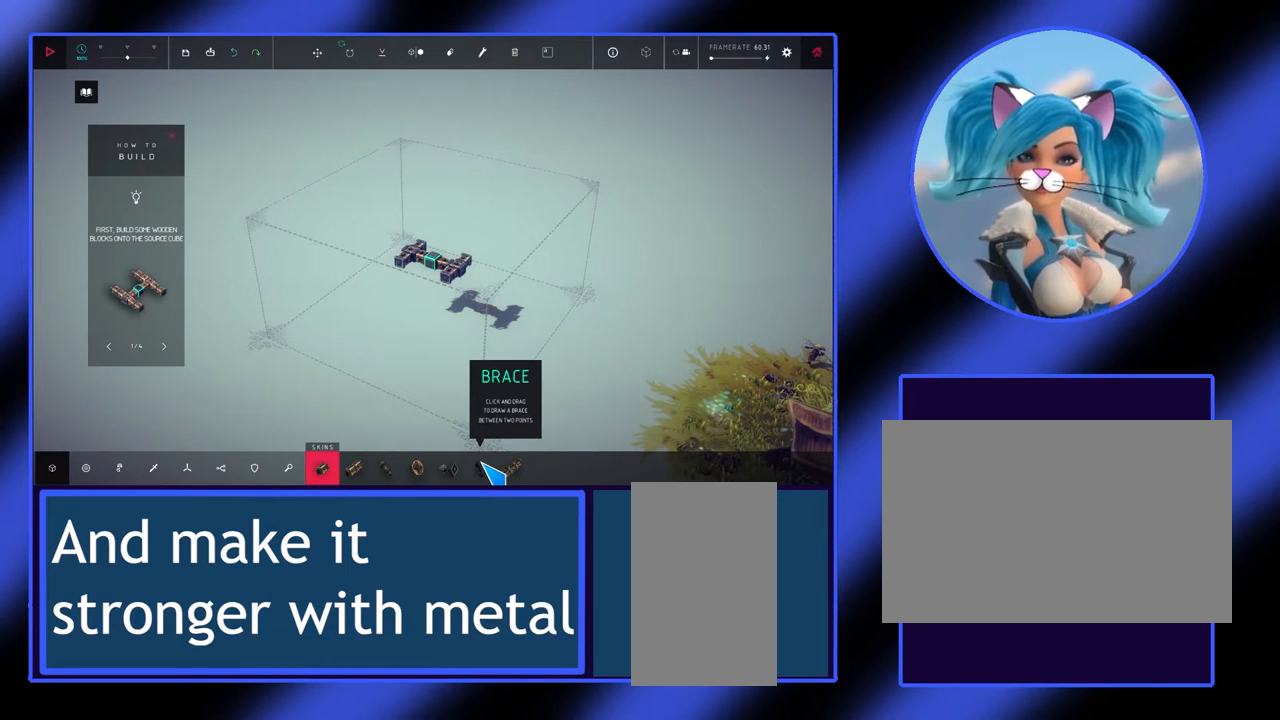
{"keys": [], "mouse": [], "events": [[67, "mouse_left", "down"], [167, "mouse_left", "up"]]}
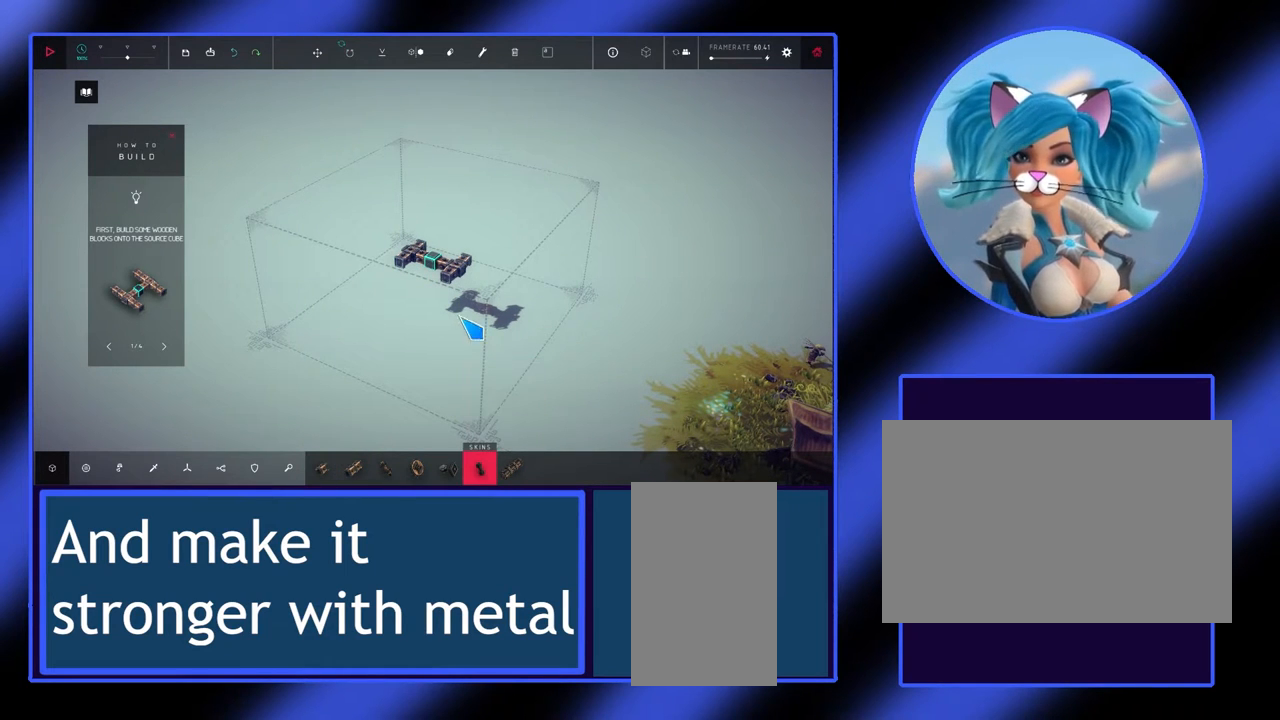
{"keys": [], "mouse": [], "events": []}
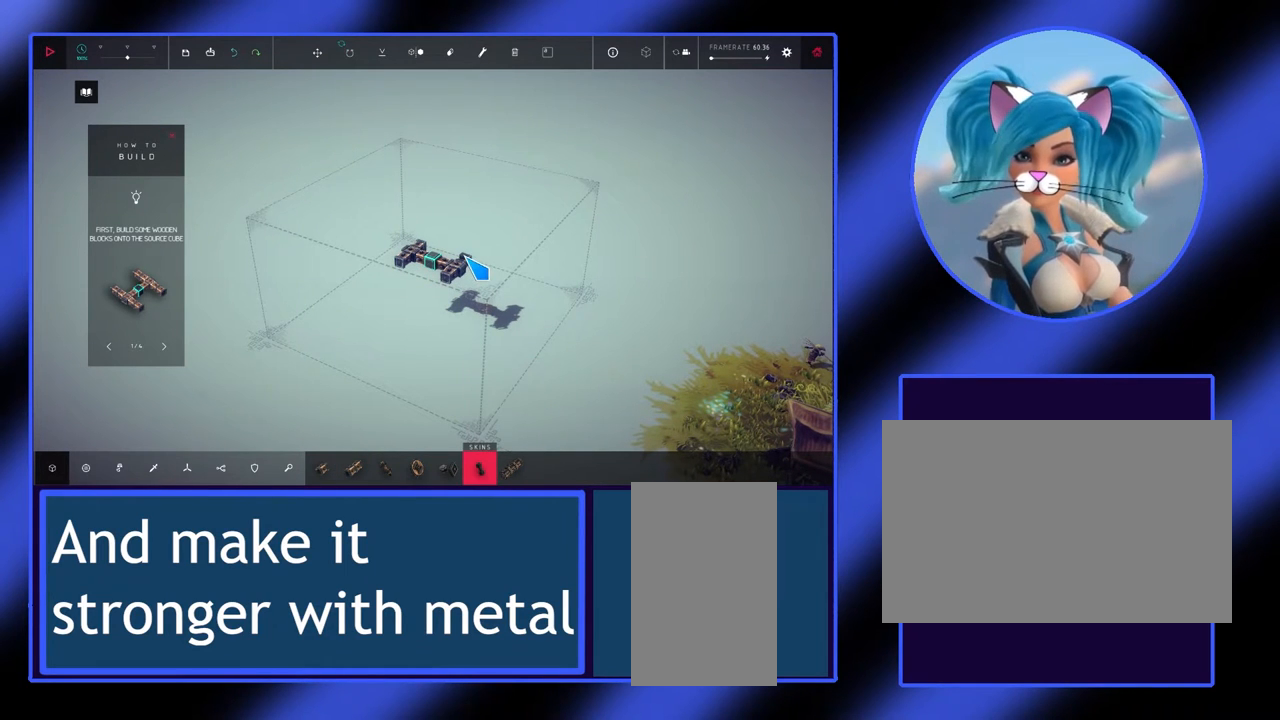
{"keys": [], "mouse": [], "events": []}
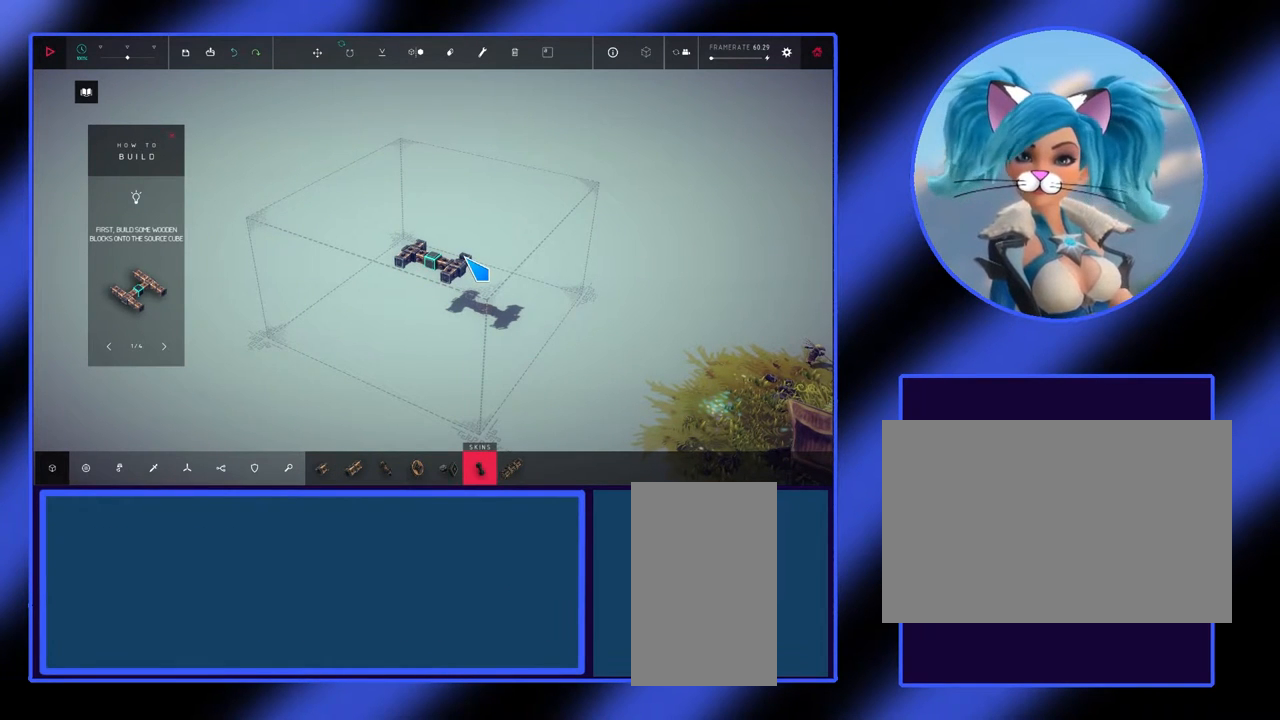
{"keys": [], "mouse": ["wheel"], "events": [[100, "mouse_wheel", "down"]]}
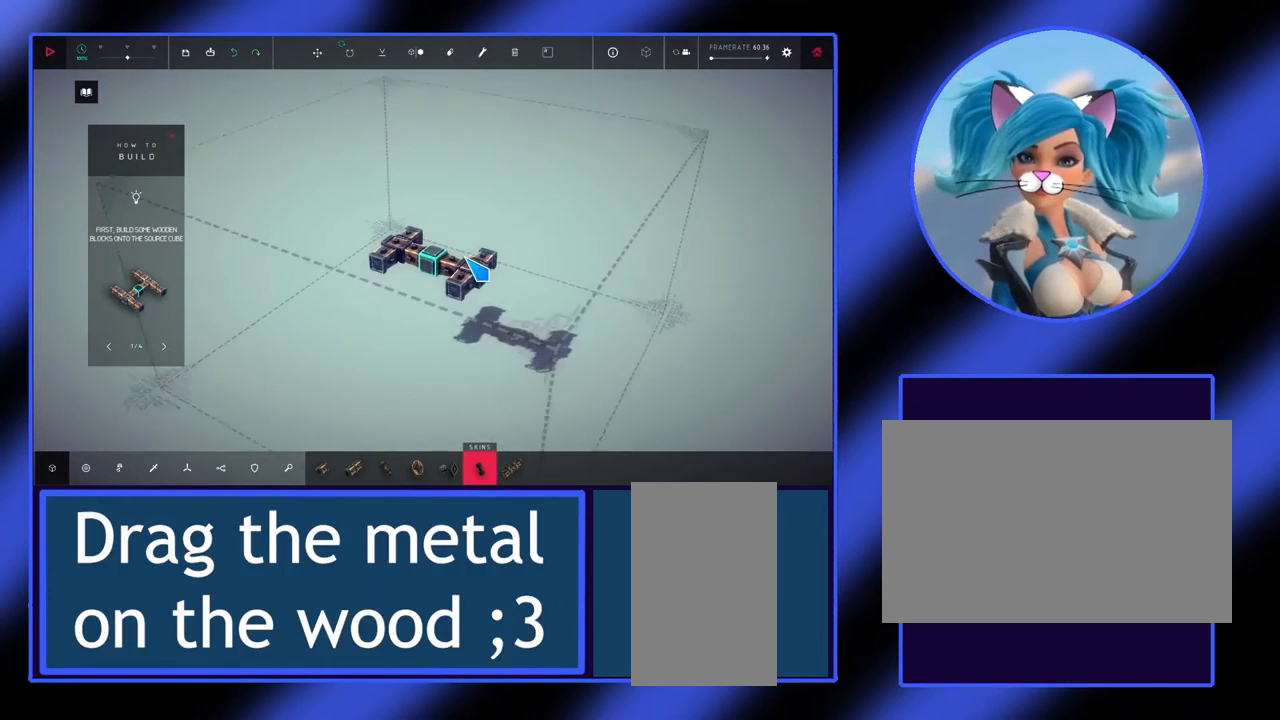
{"keys": [], "mouse": [], "events": [[67, "mouse_wheel", "up"]]}
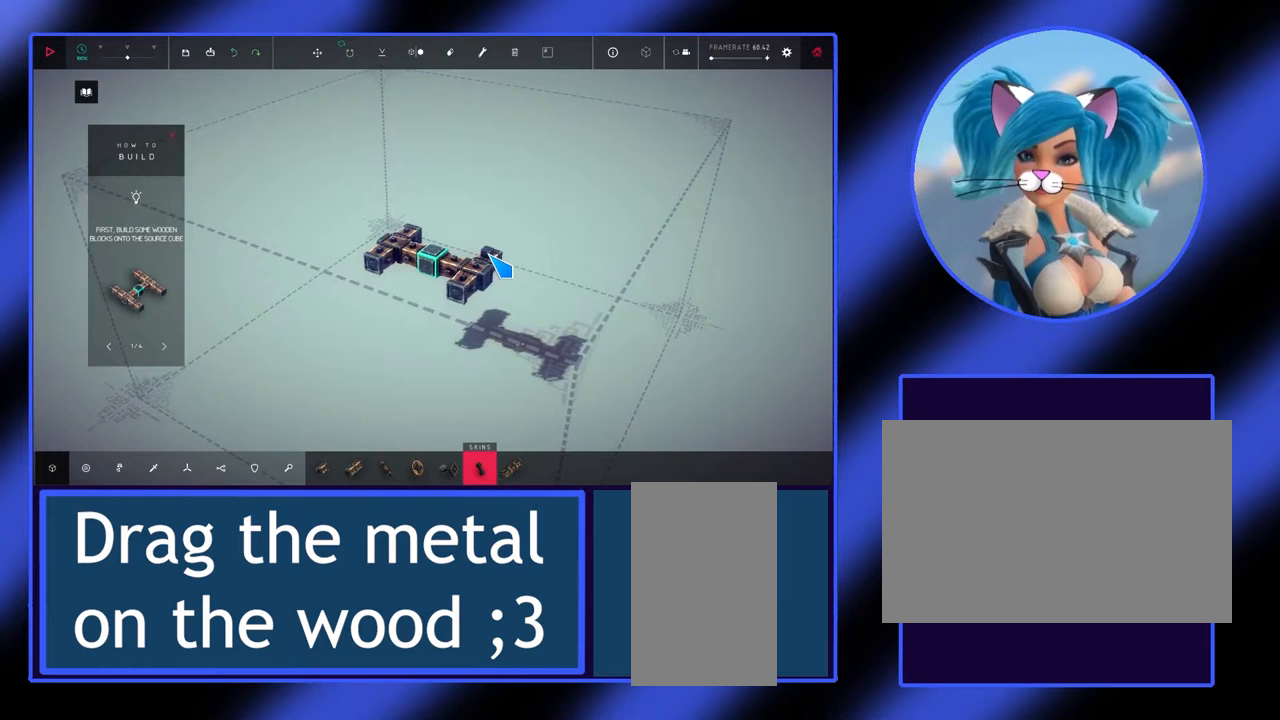
{"keys": [], "mouse": ["left"], "events": [[200, "mouse_left", "down"]]}
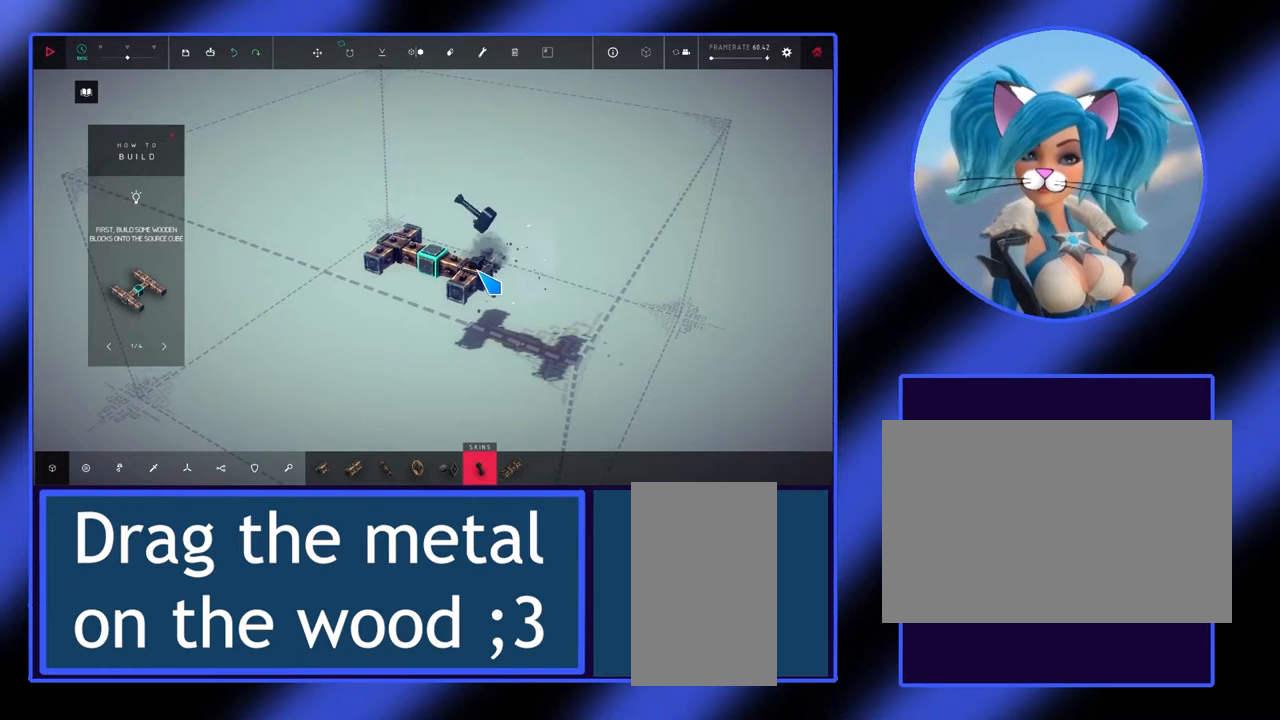
{"keys": [], "mouse": [], "events": [[500, "mouse_left", "up"]]}
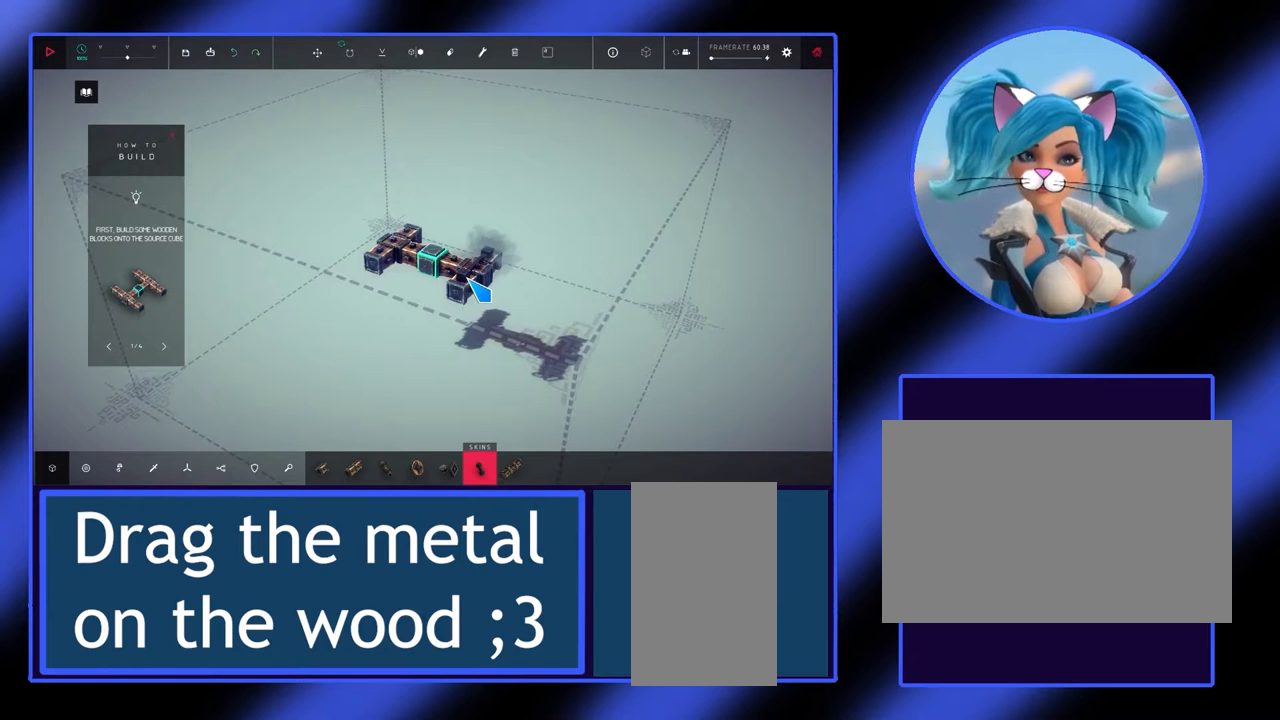
{"keys": [], "mouse": [], "events": []}
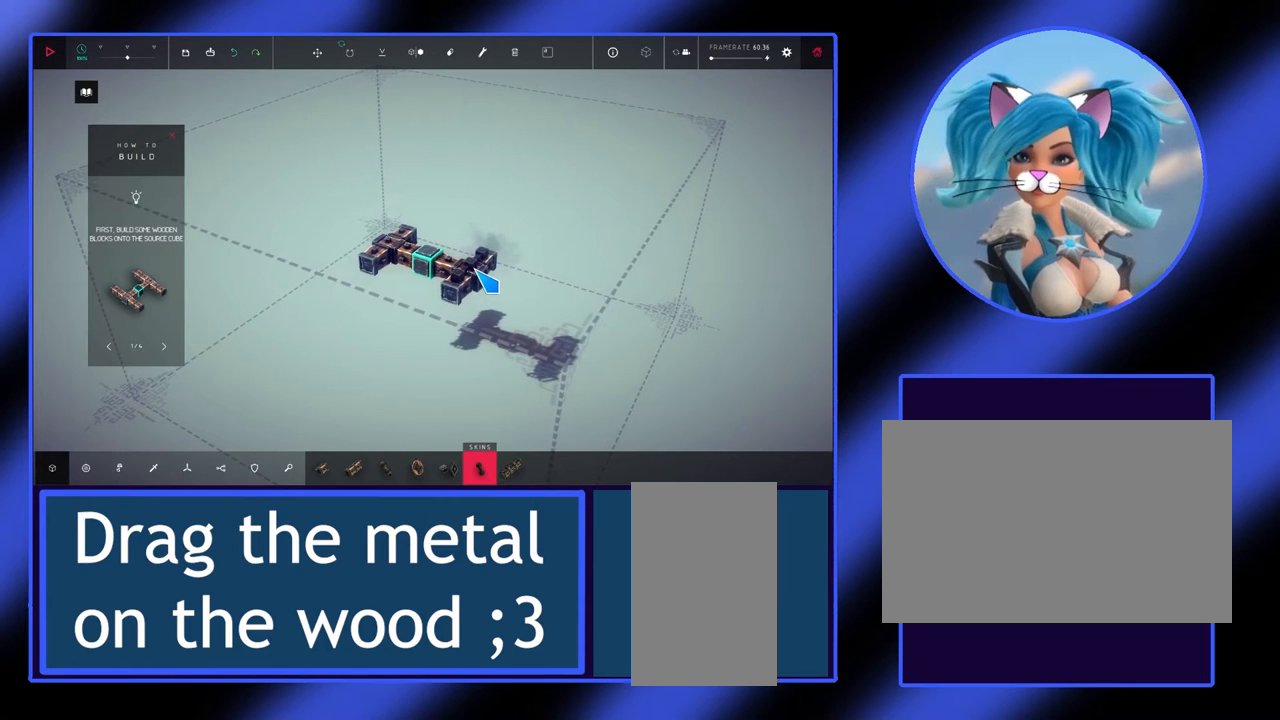
{"keys": [], "mouse": ["left"], "events": [[333, "mouse_left", "down"]]}
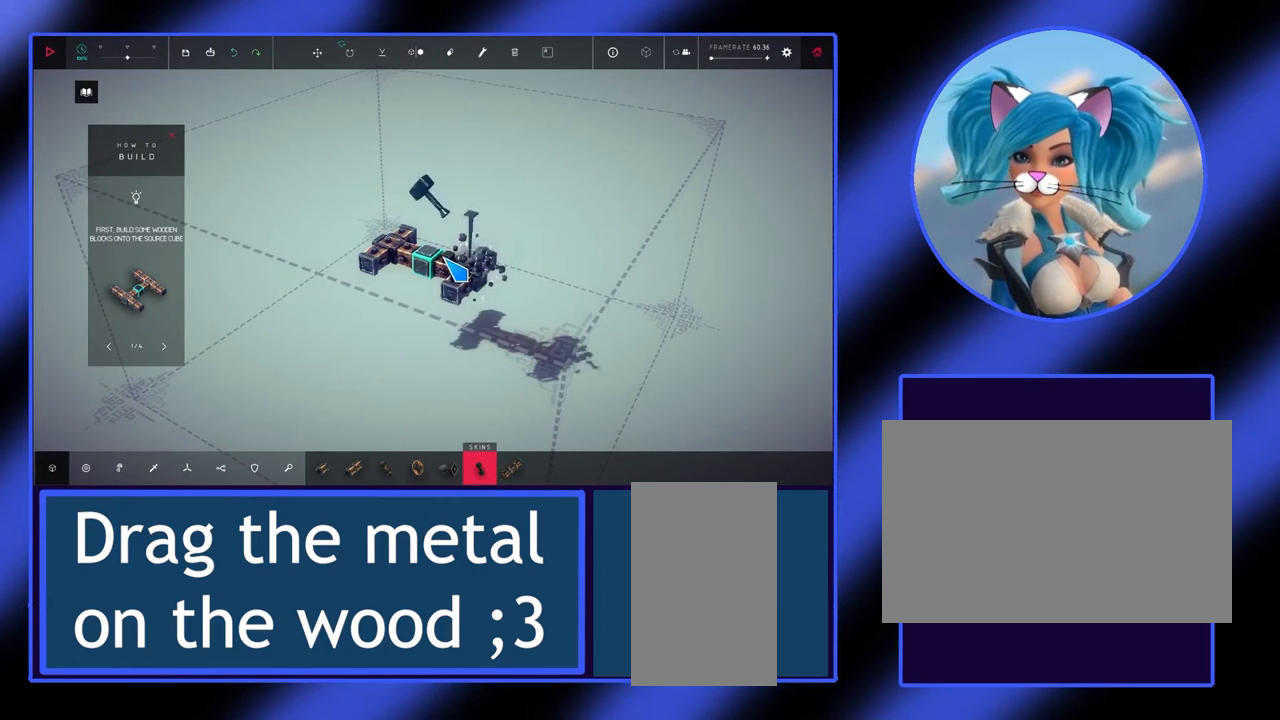
{"keys": [], "mouse": ["left"], "events": []}
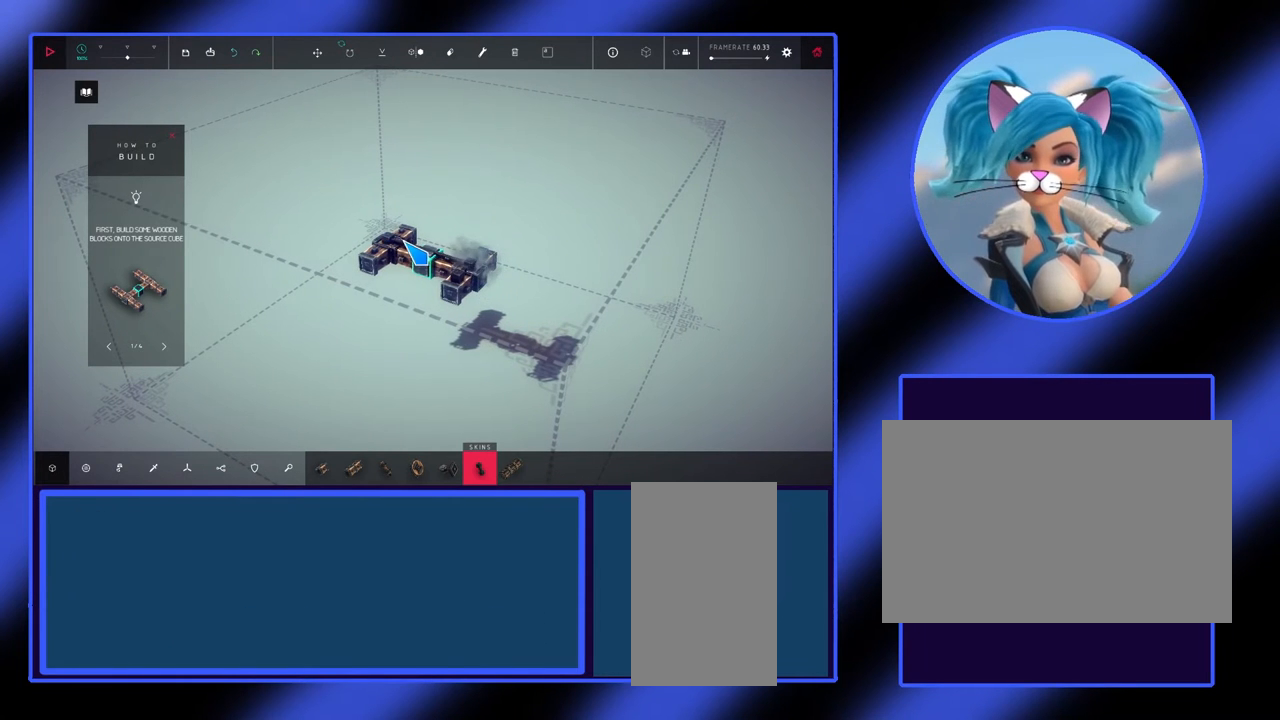
{"keys": [], "mouse": [], "events": [[367, "mouse_left", "up"]]}
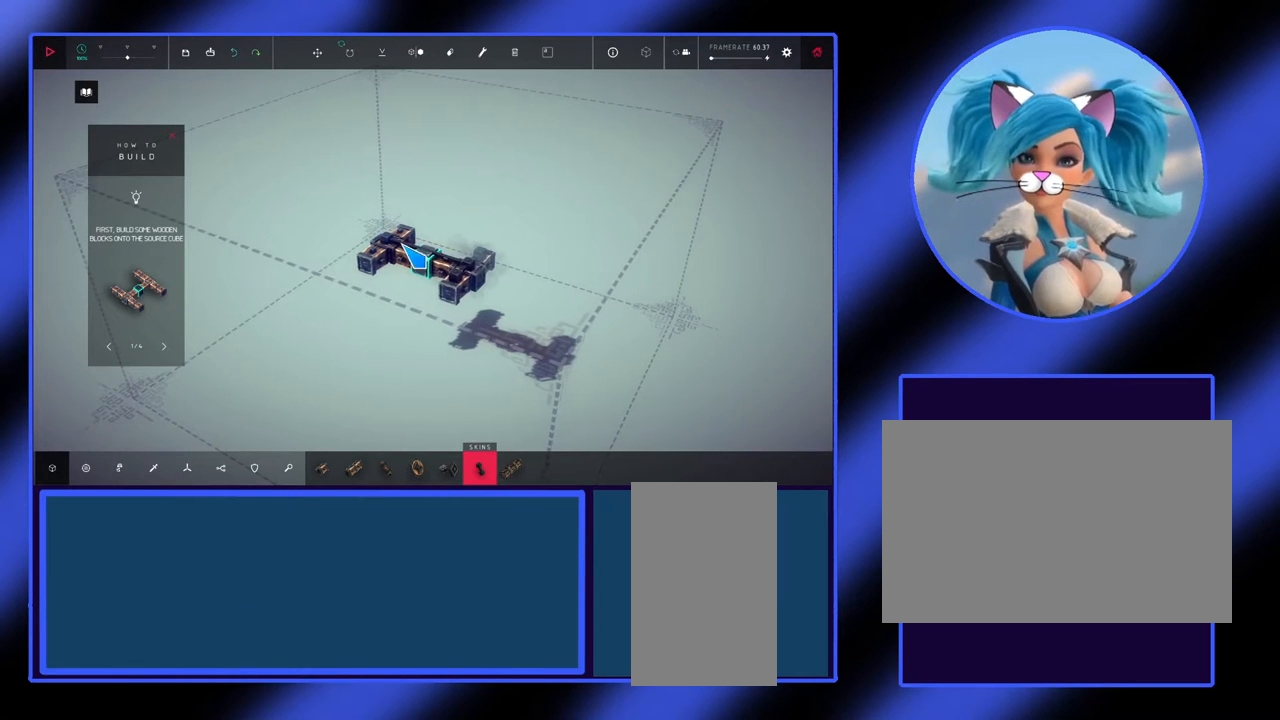
{"keys": [], "mouse": [], "events": []}
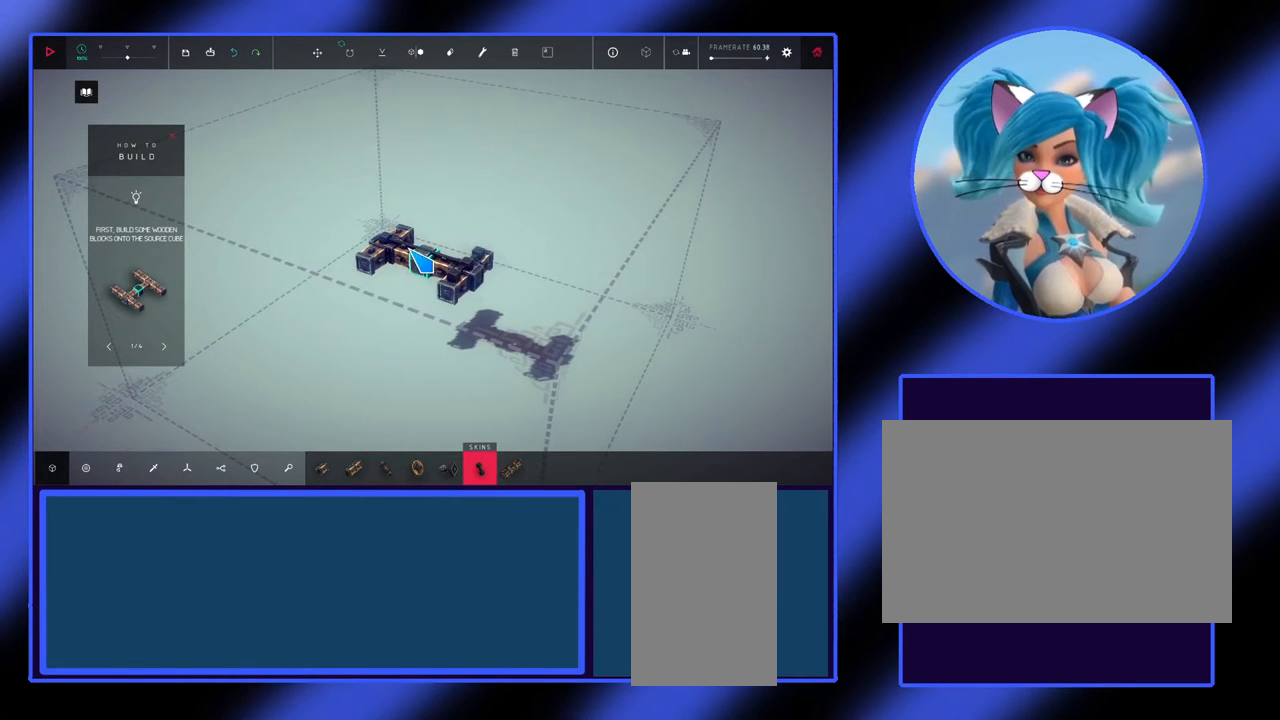
{"keys": [], "mouse": [], "events": []}
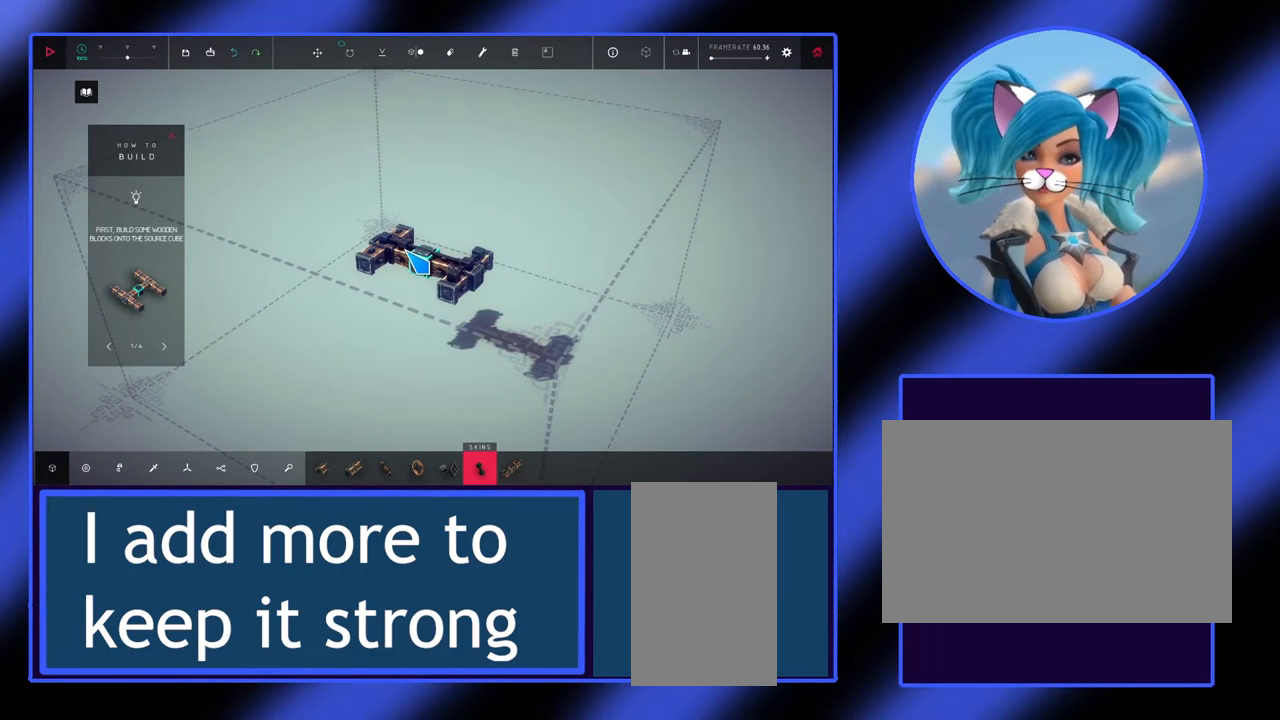
{"keys": [], "mouse": ["left"], "events": [[167, "mouse_left", "down"]]}